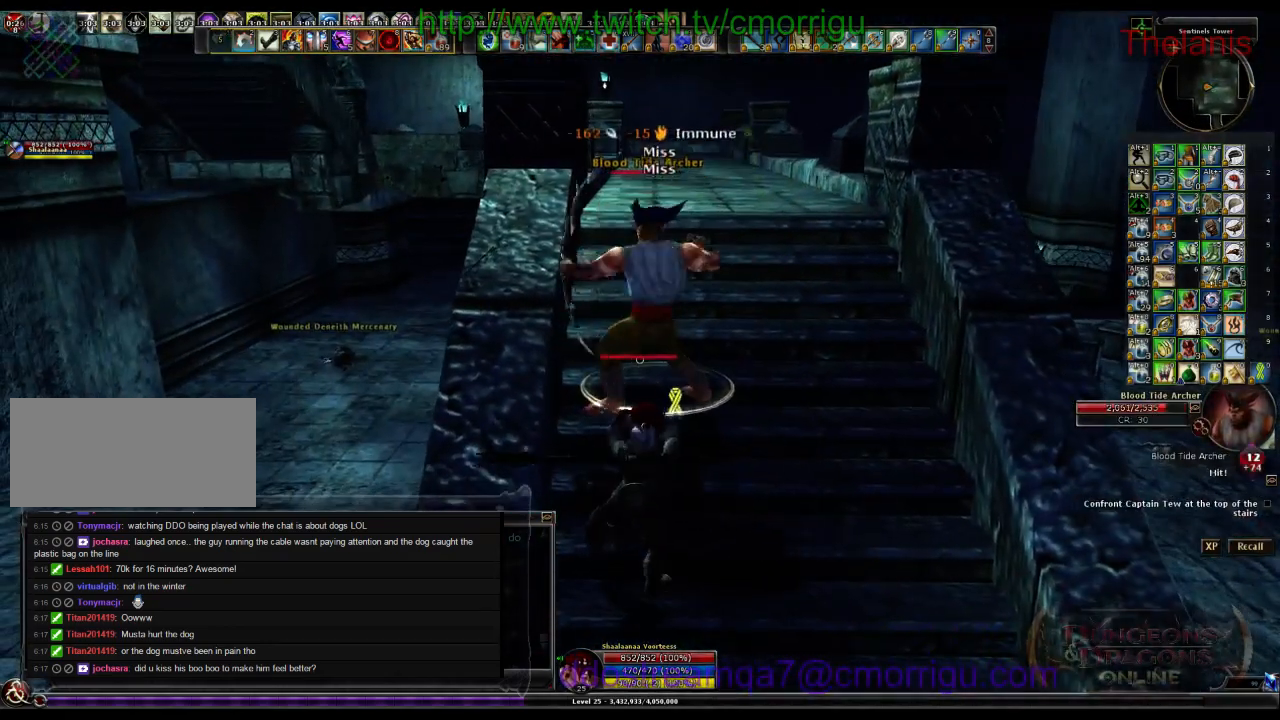
Gameplay with keyboard; each line is a JSON object with the keys held at the frame after it. "events" lists presses ("down") and releases ("up") of ".", "/", "0", "1", "2", "3", "4", "5", "6", "7", "8", "9", "a", "b", "backslash", "backspace", "c", "caps_lock", "comma", "ctrl_l", "ctrl_r", "d", "e", "equals", "escape", "f", "f1", "f10", "f11", "f12", "f2", "f3", "f4", "f5", "f6", "f7", "f8", "f9", "g", "h", "i", "j", "k", "l", "lbracket", "m", "minus", "n", "o", "p", "q", "quote", "r", "rbracket", "return", "s", "semicolon", "shift_l", "shift_r", "space", "t", "tab", "tilde", "u", "v", "w", "x", "y" and "z" between this image and that frame as [ms after this image, input, new state], when the widget could be followed in between. No other keys are recorded. Mouse input is not recorded.
{"keys": [], "events": [[133, "2", "up"]]}
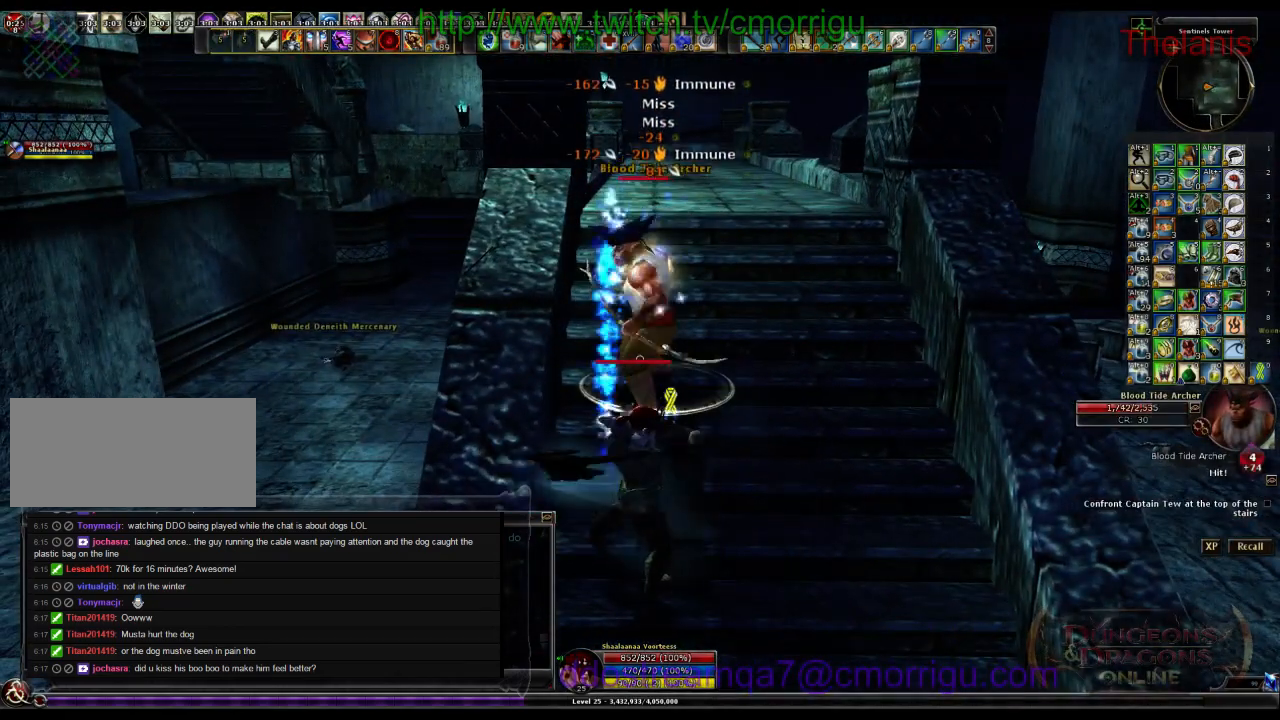
{"keys": [], "events": []}
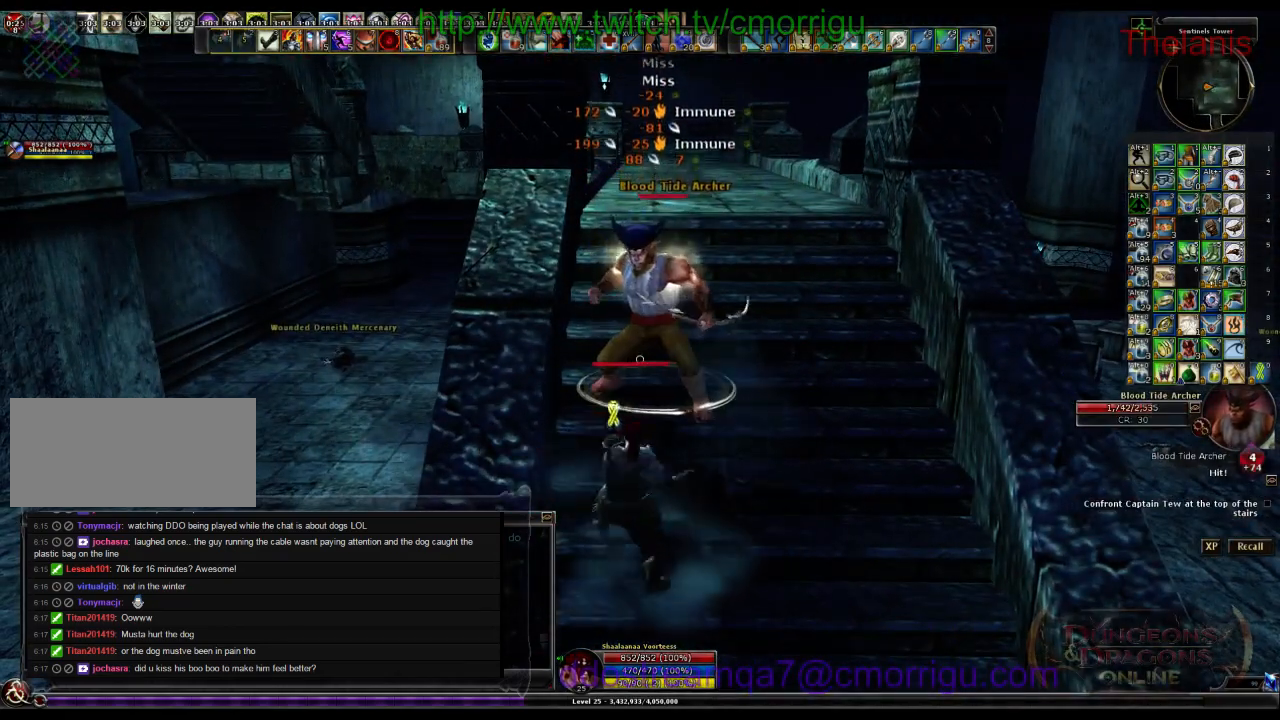
{"keys": [], "events": []}
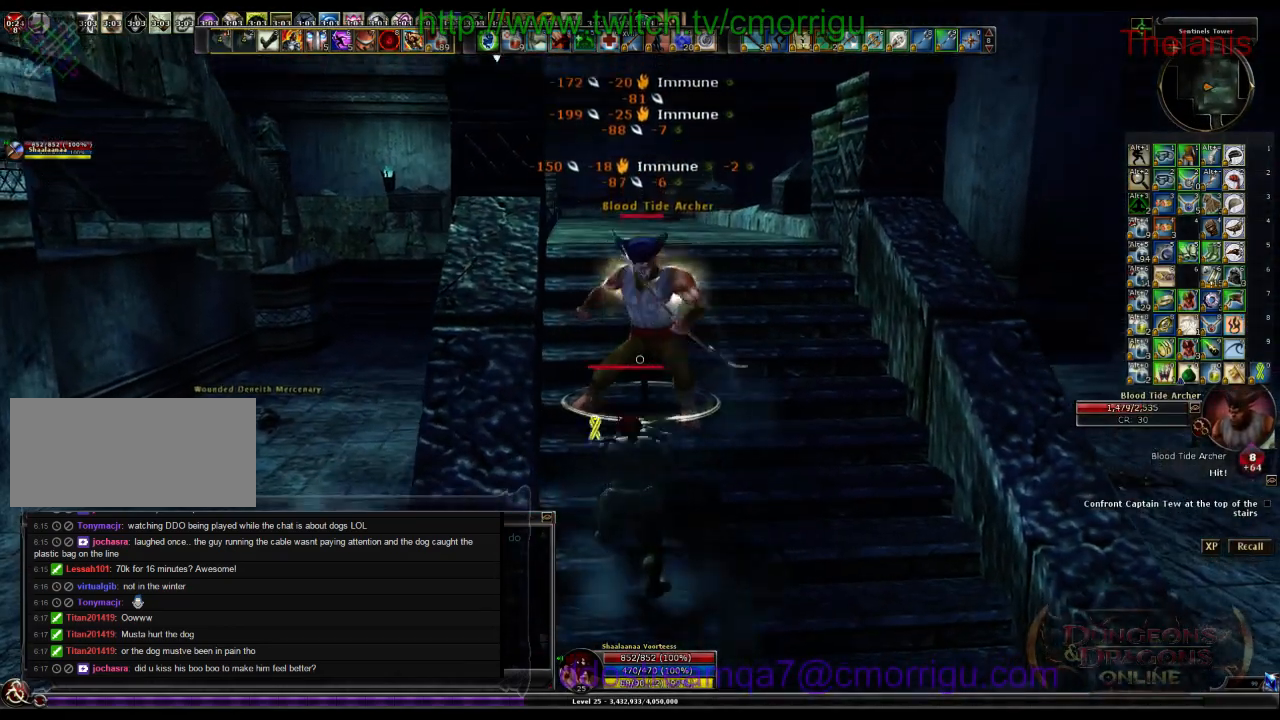
{"keys": [], "events": []}
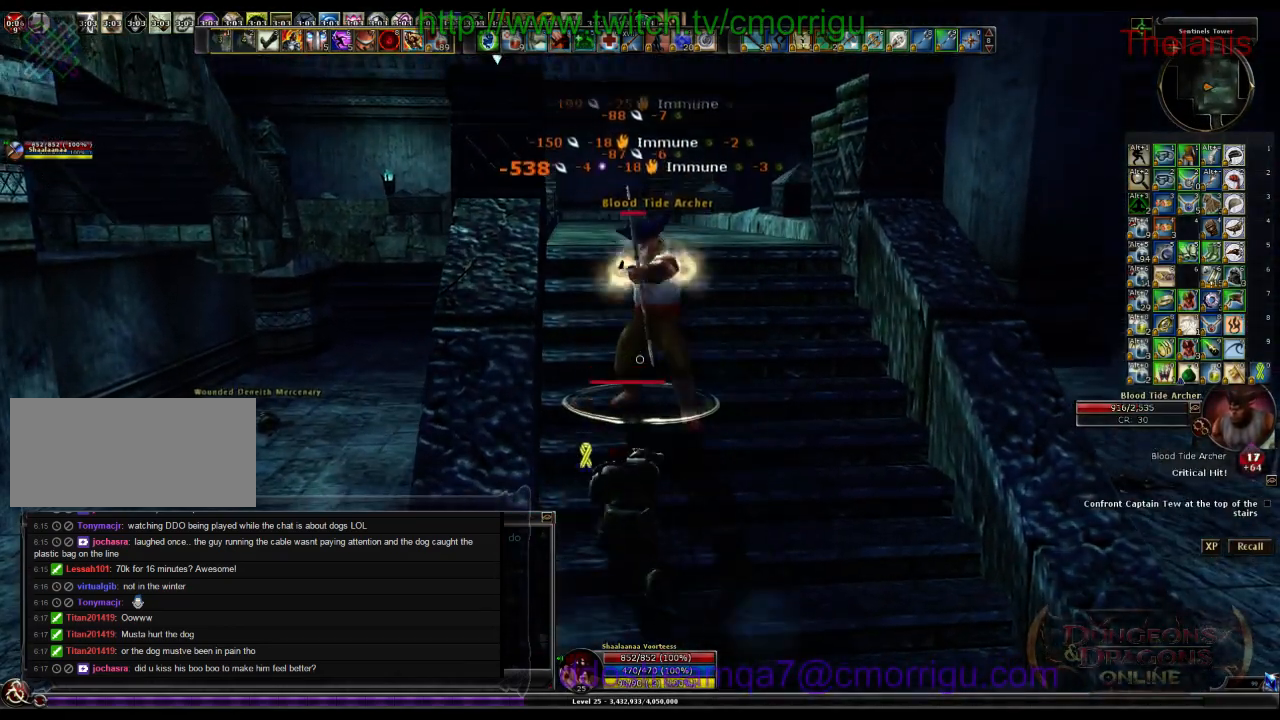
{"keys": [], "events": []}
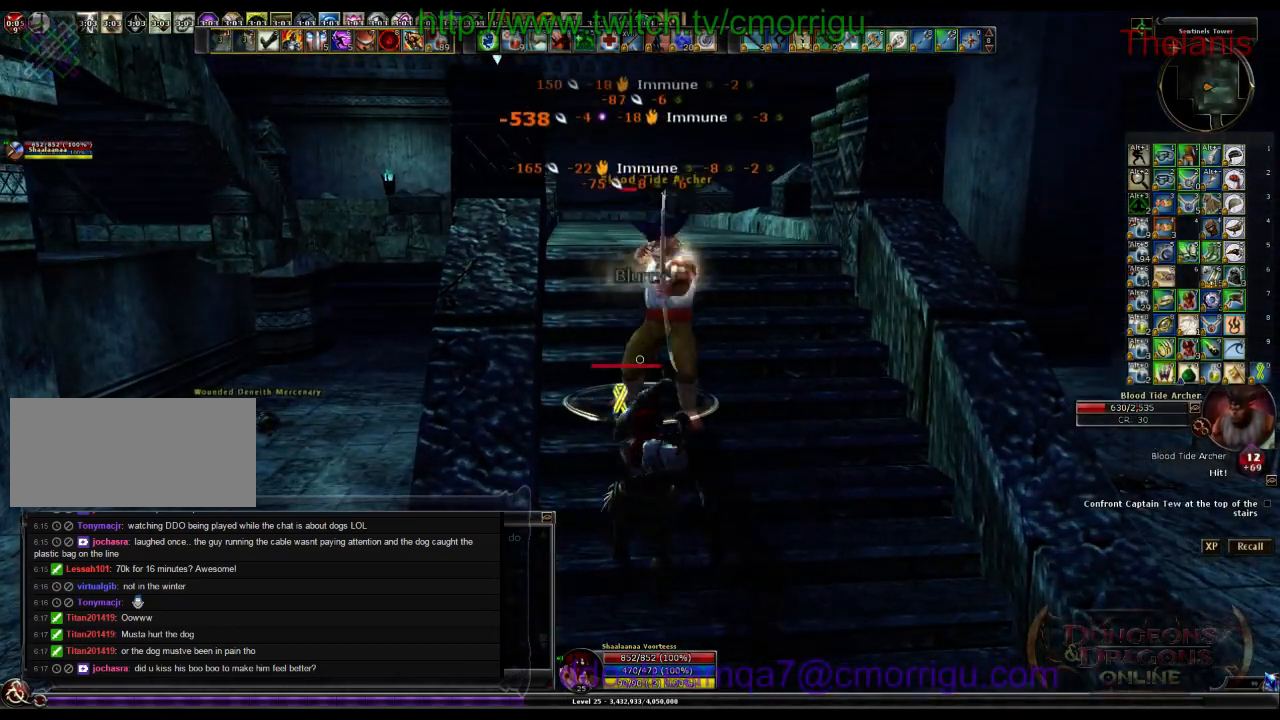
{"keys": [], "events": []}
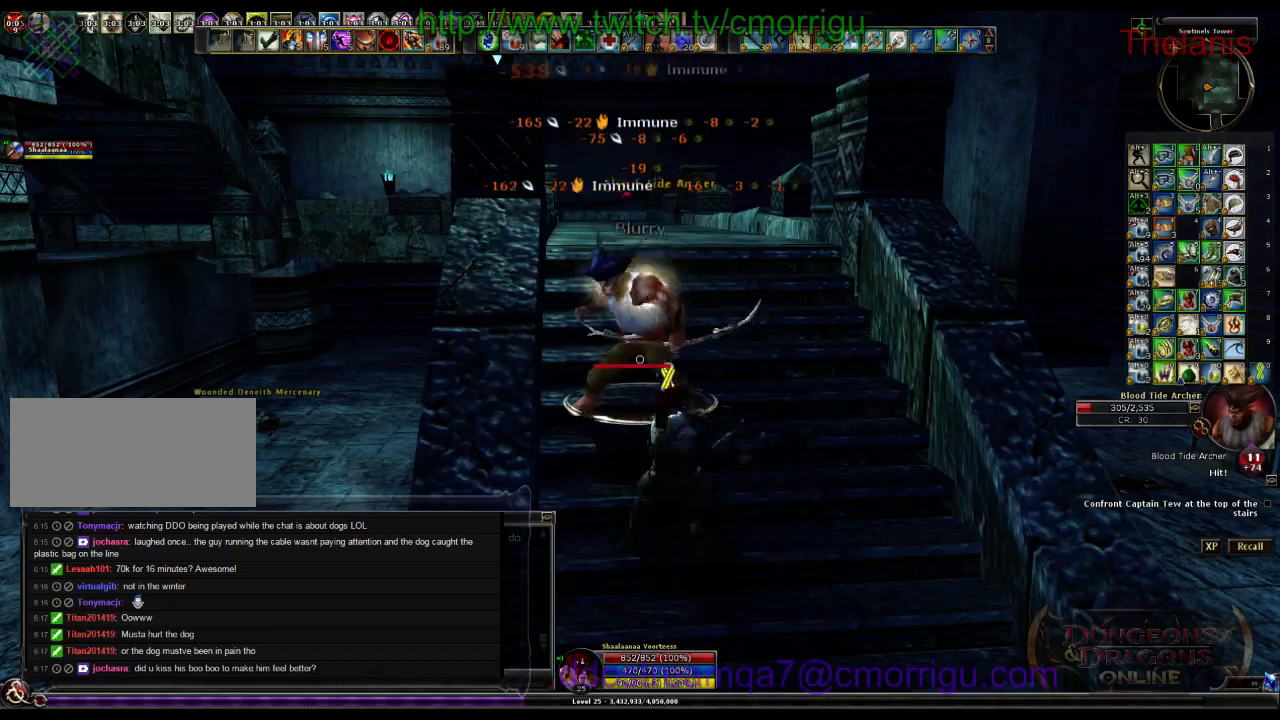
{"keys": ["d"], "events": [[433, "d", "down"]]}
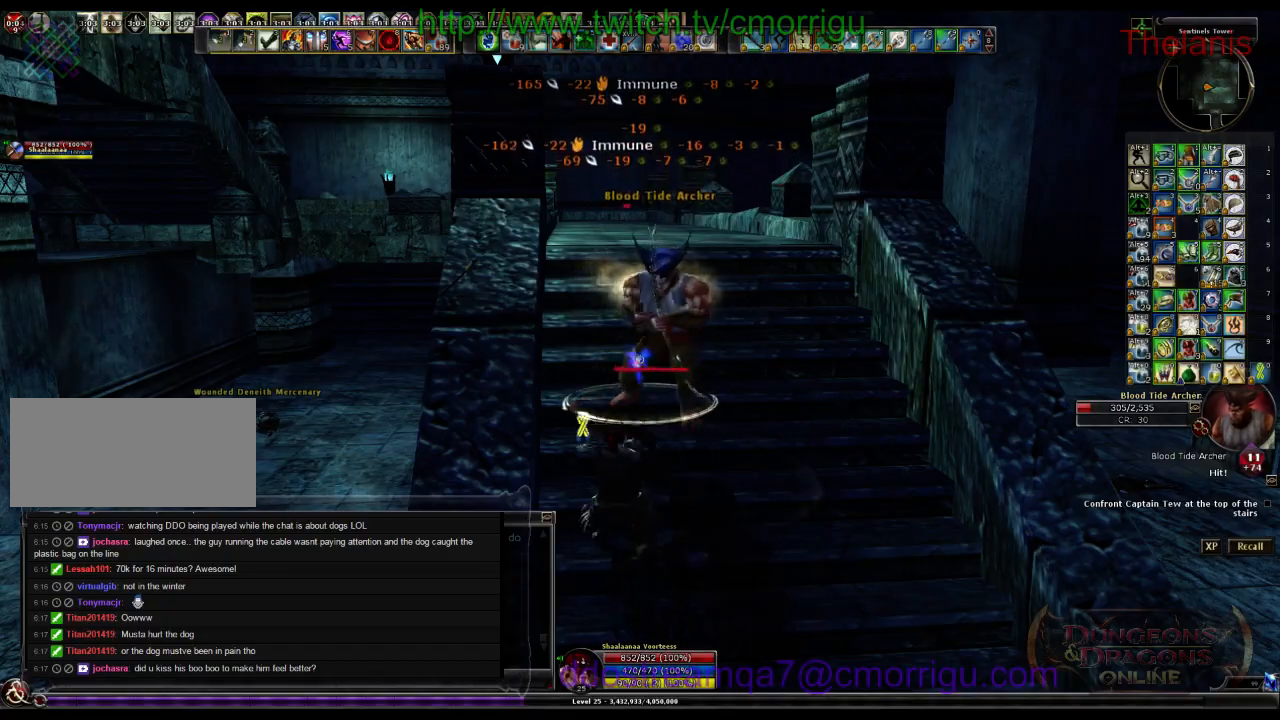
{"keys": ["w"], "events": [[67, "d", "up"], [500, "w", "down"]]}
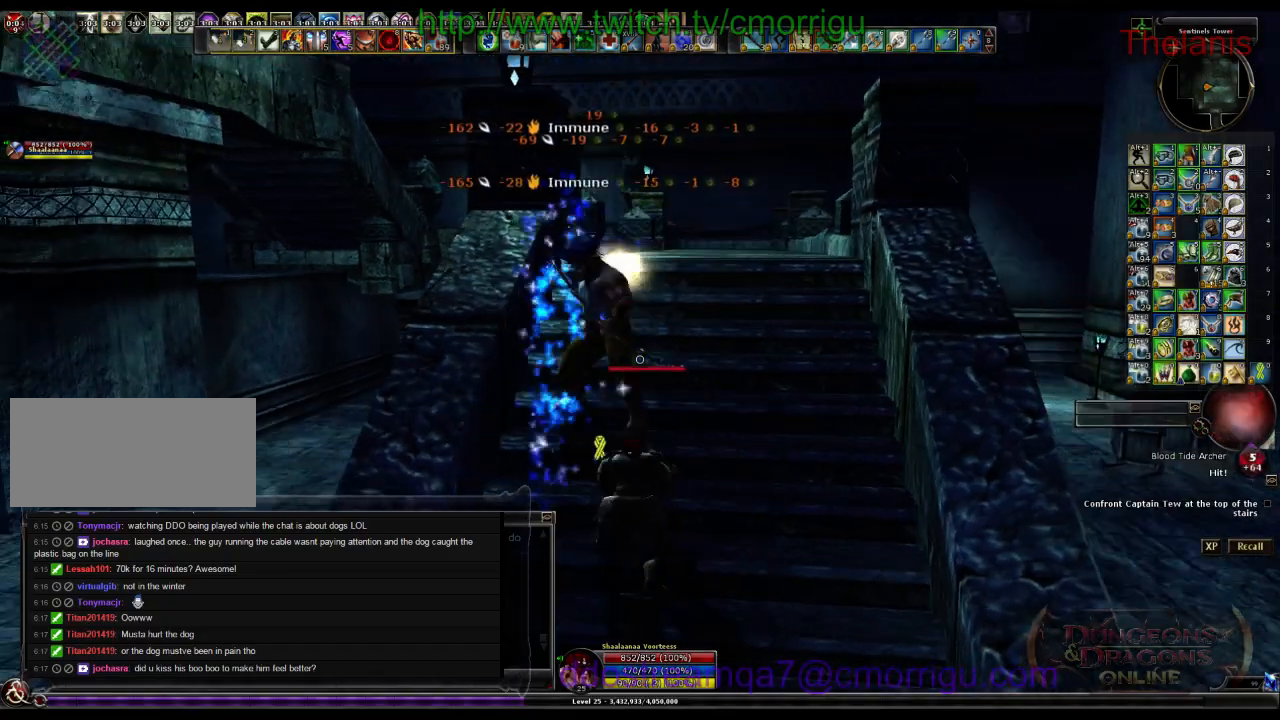
{"keys": ["w"], "events": []}
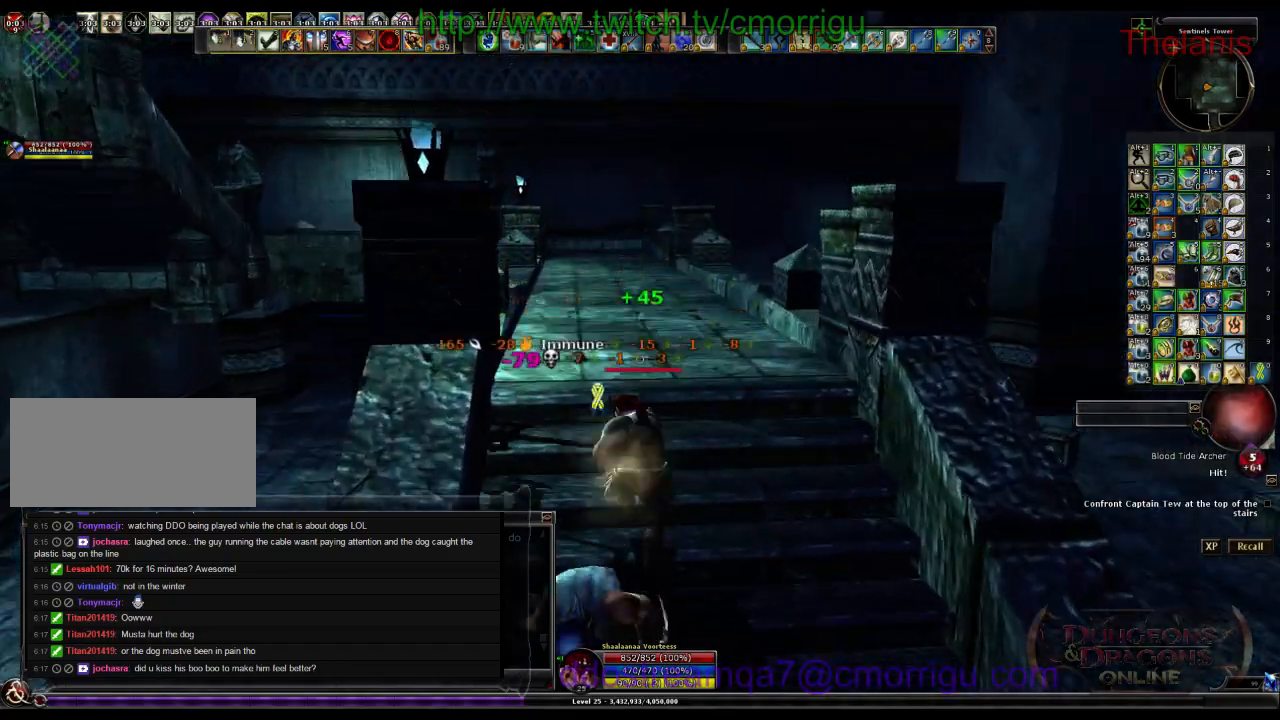
{"keys": ["w"], "events": []}
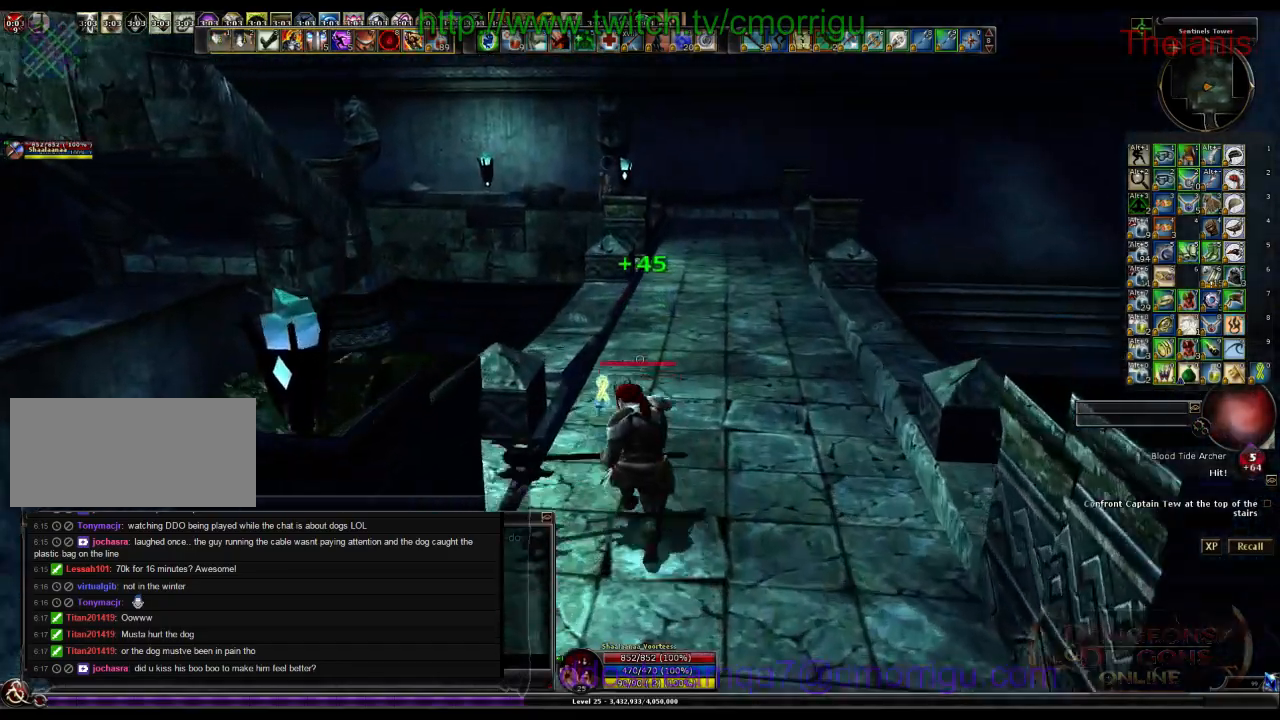
{"keys": ["w"], "events": [[233, "d", "down"], [400, "d", "up"]]}
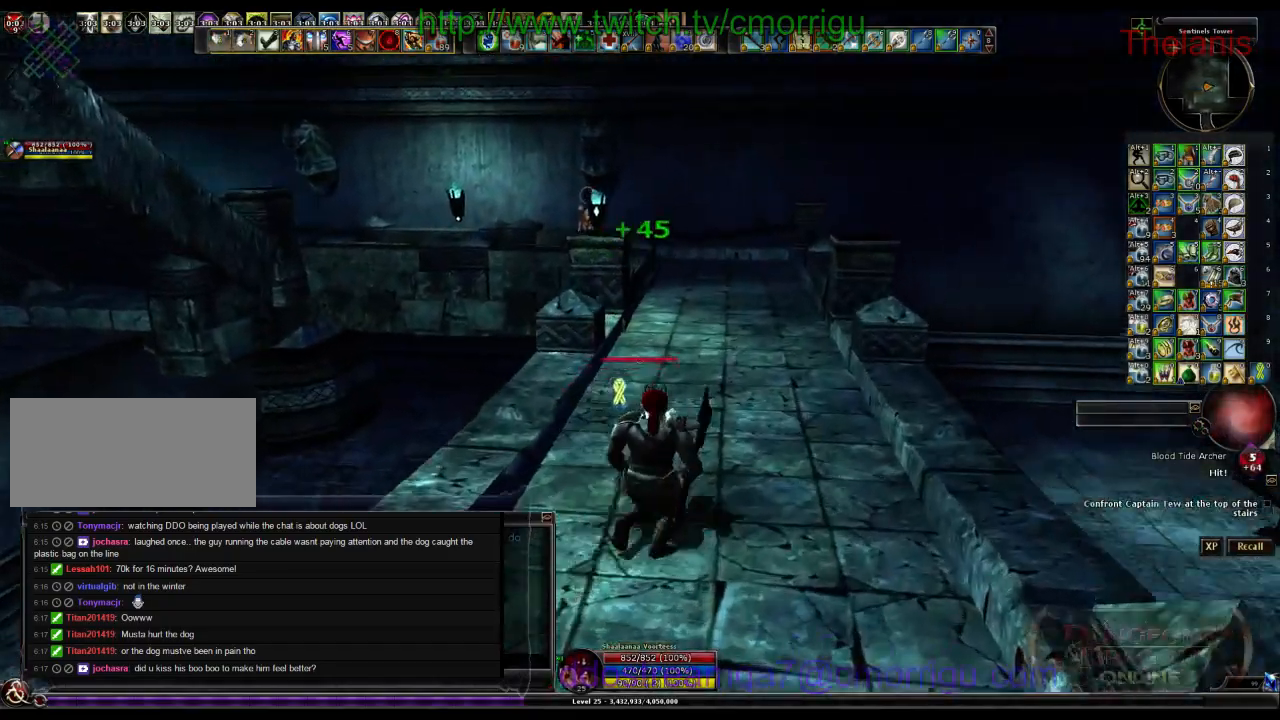
{"keys": ["w"], "events": []}
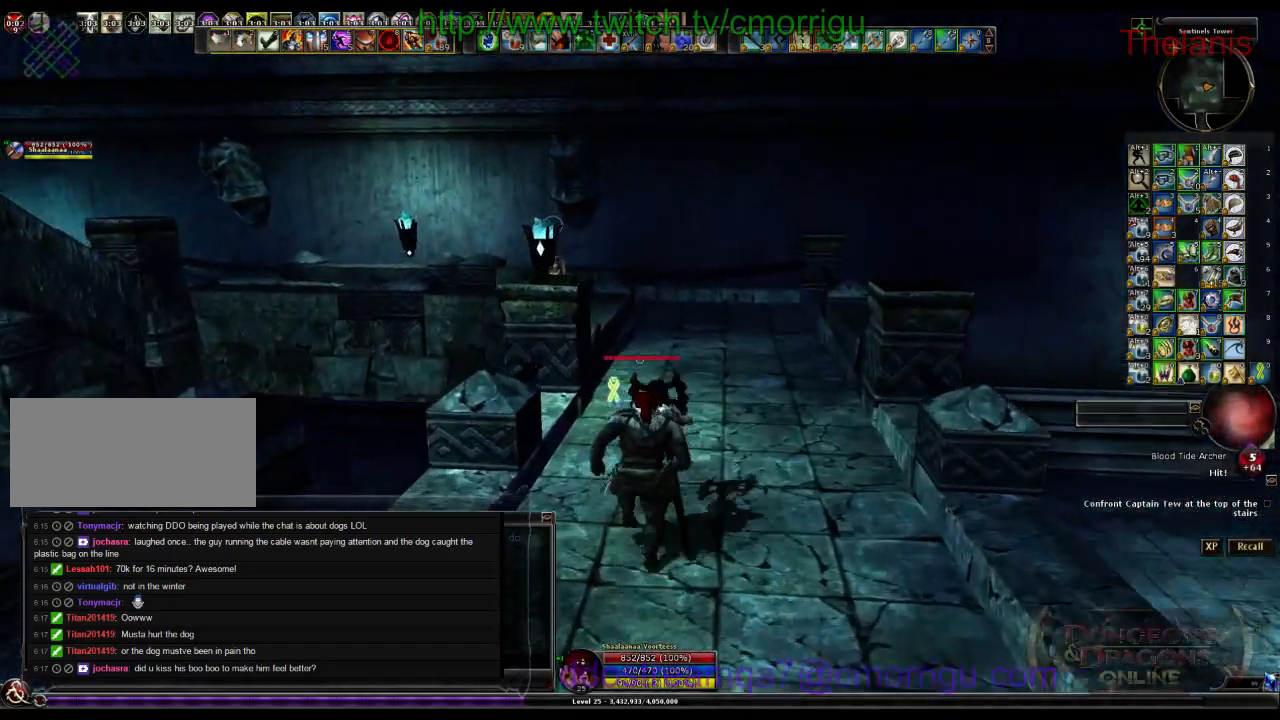
{"keys": ["w"], "events": [[33, "d", "down"], [300, "d", "up"]]}
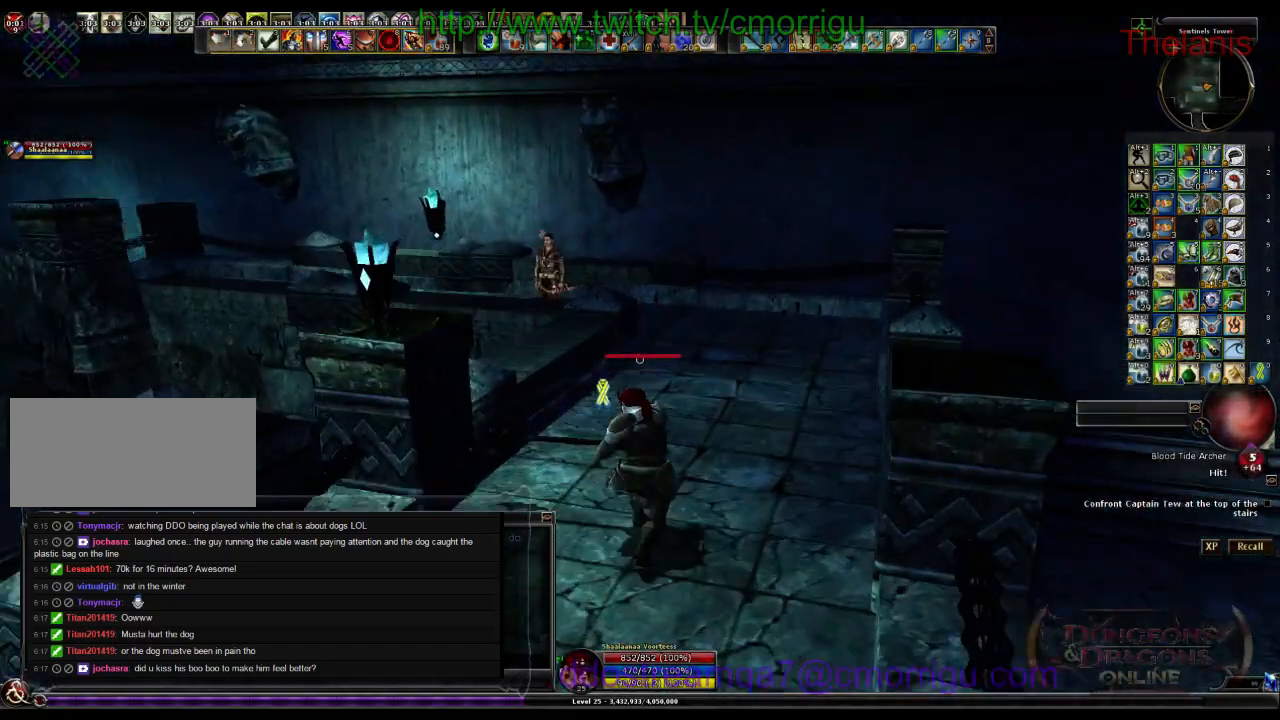
{"keys": ["d", "w"], "events": [[433, "d", "down"]]}
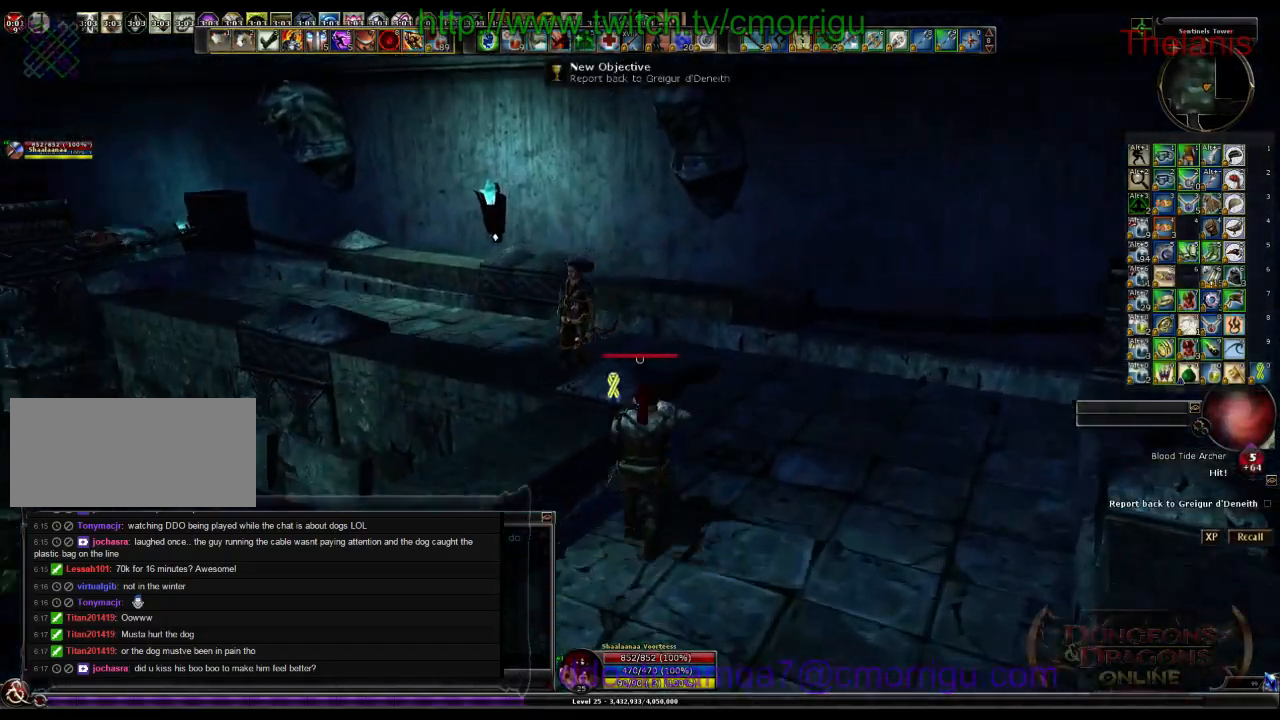
{"keys": ["w"], "events": [[267, "d", "up"]]}
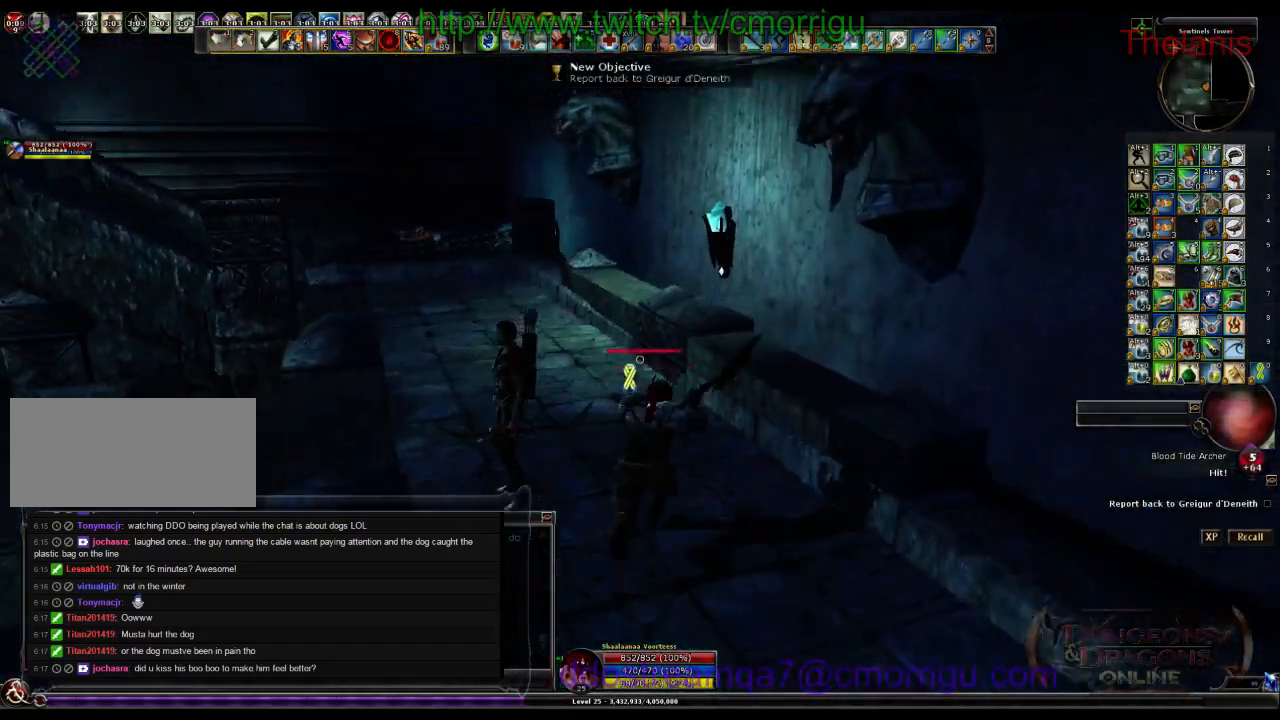
{"keys": ["w"], "events": []}
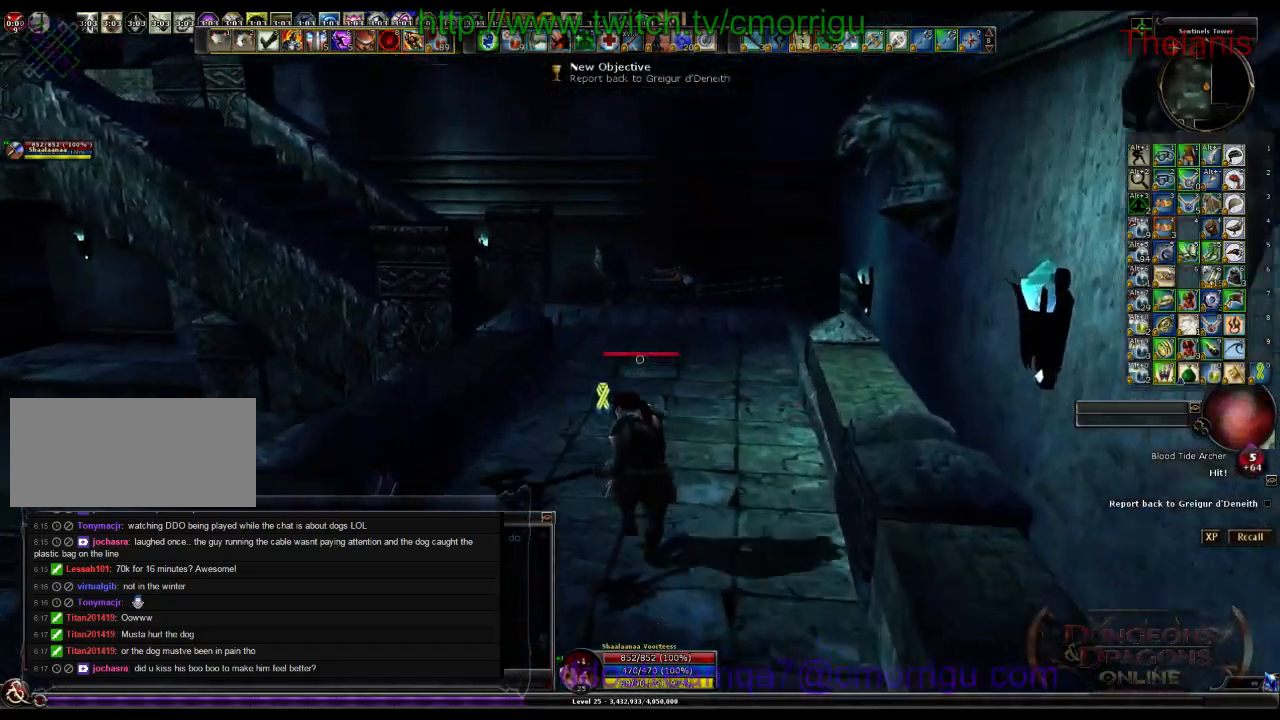
{"keys": ["w"], "events": []}
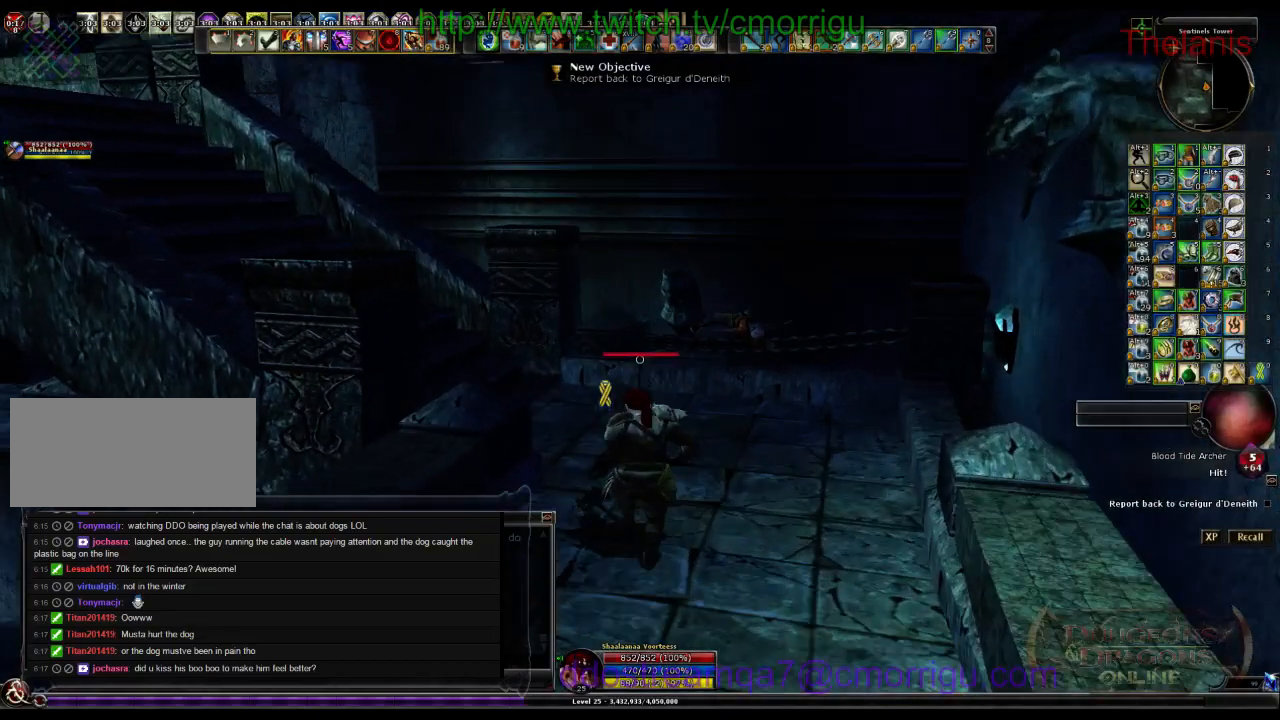
{"keys": ["w"], "events": []}
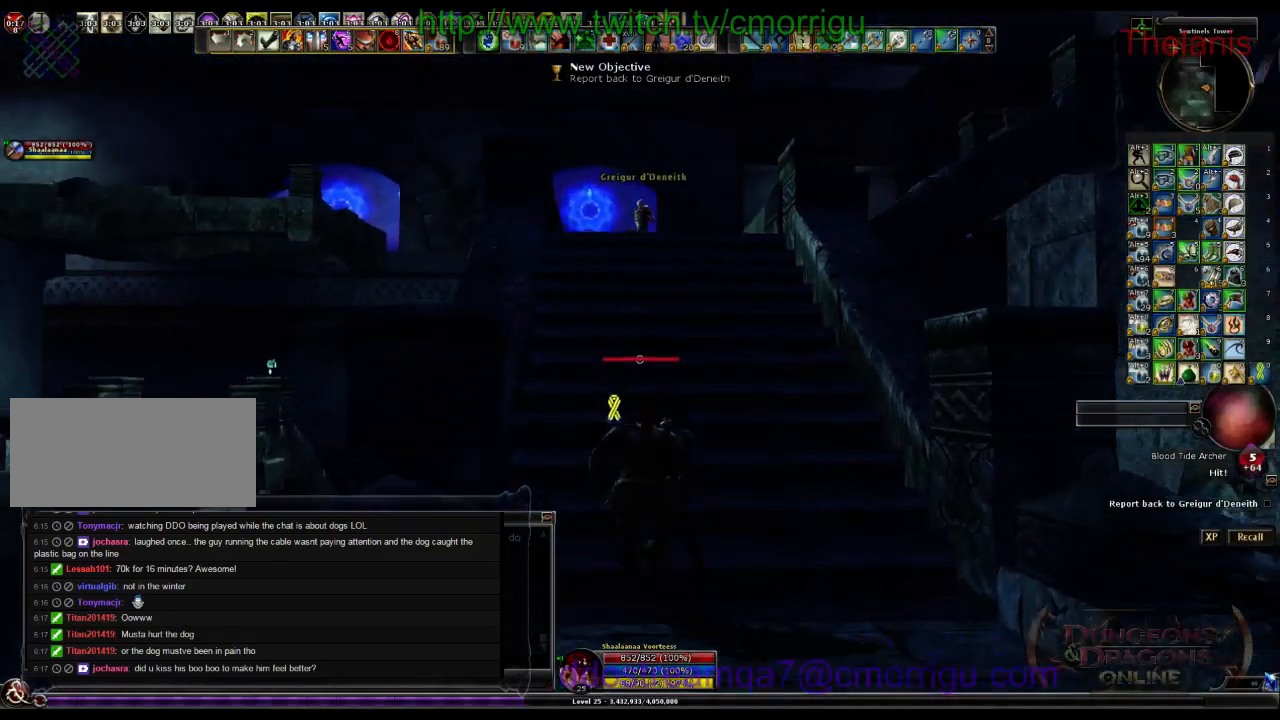
{"keys": ["w"], "events": []}
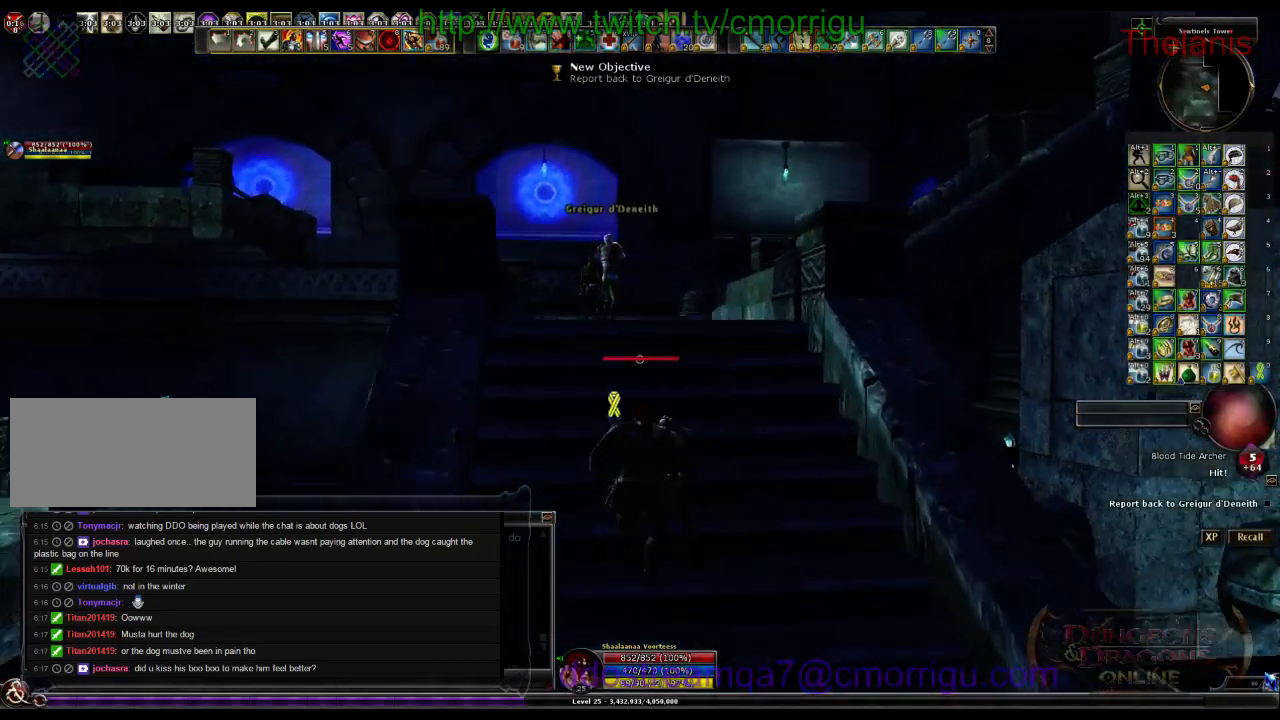
{"keys": ["w"], "events": []}
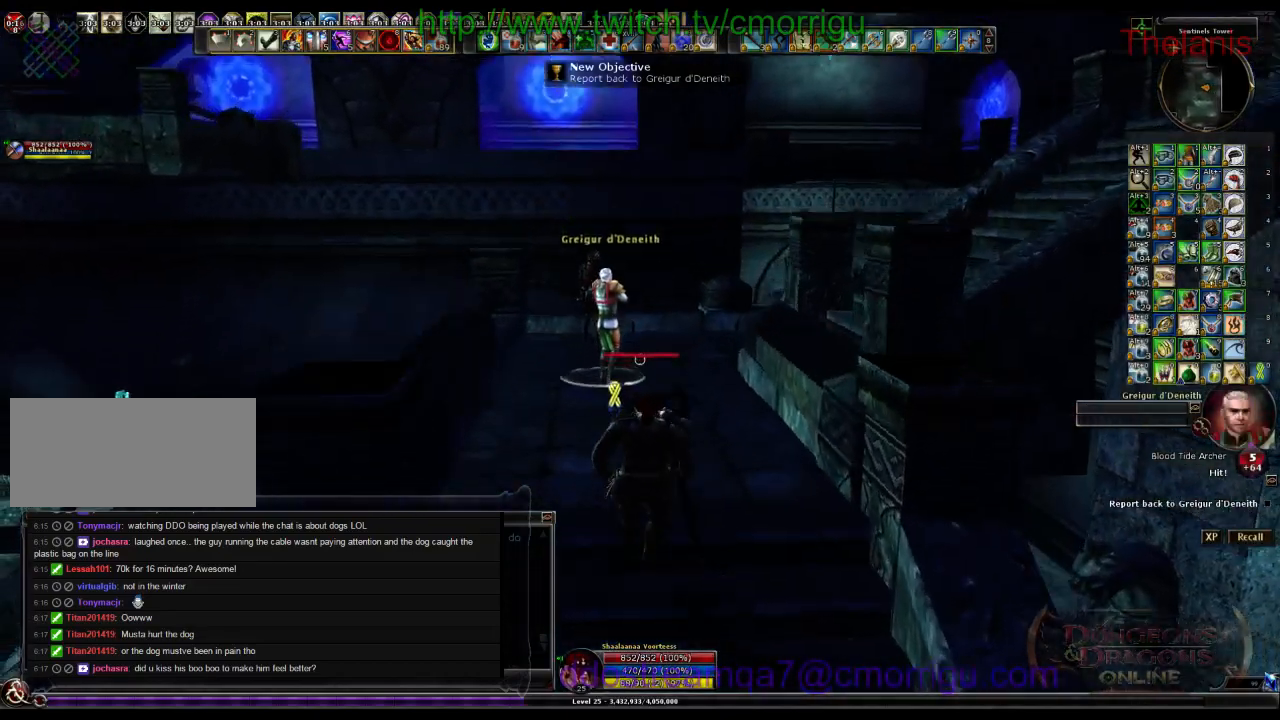
{"keys": [], "events": [[333, "w", "up"]]}